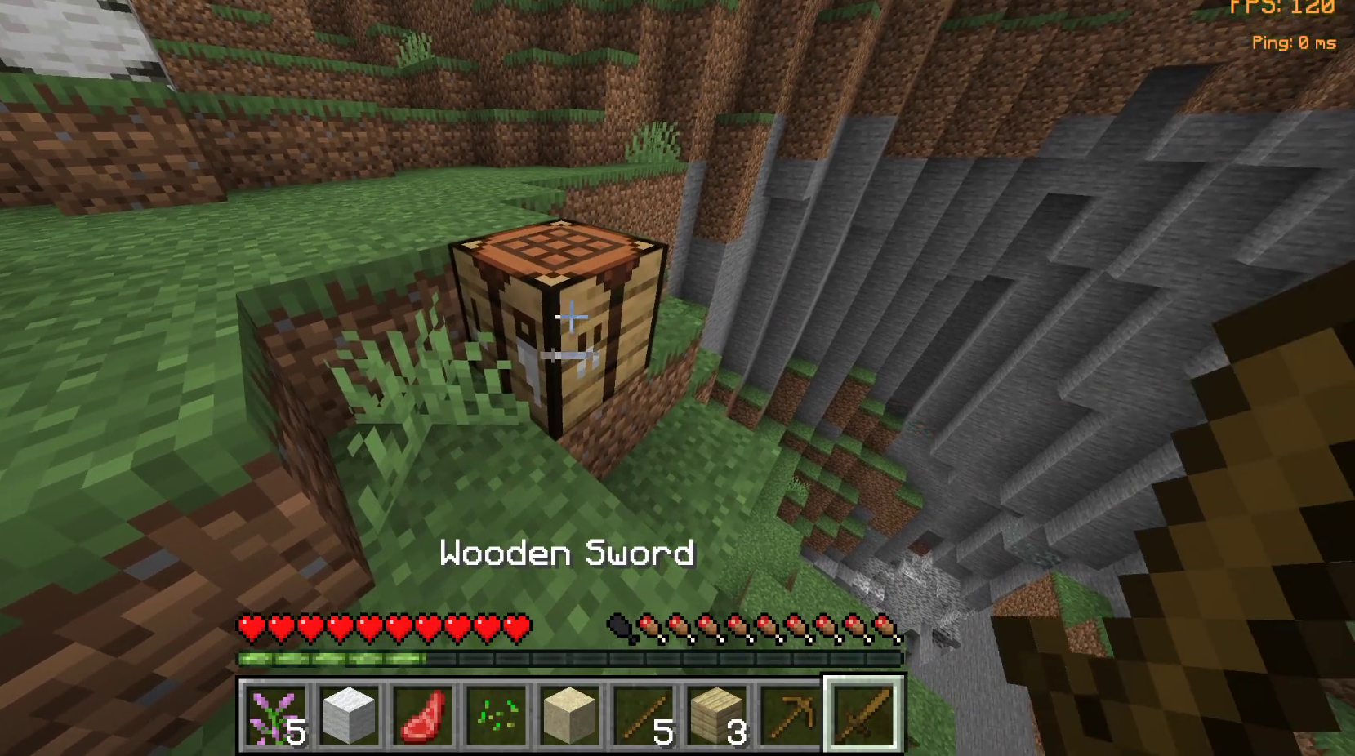
Gameplay with keyboard and mouse; each line is a JSON object with the keys and mouse buttons held at the frame after it. "events" lists presses ("down") and releases ("up") of "a", "d", "s", "space", "w", "mouse_left" and "mouse_right" between this image and that frame as [ms after this image, input, new state], when the widget could be followed in between. "mouse_left", "mouse_right" = the "left", "right" buttons of the "mouse" list. No other keys are recorded. Fast repeated clicks can show as one long hold. Not read: mouse_move.
{"keys": [], "mouse": [], "events": []}
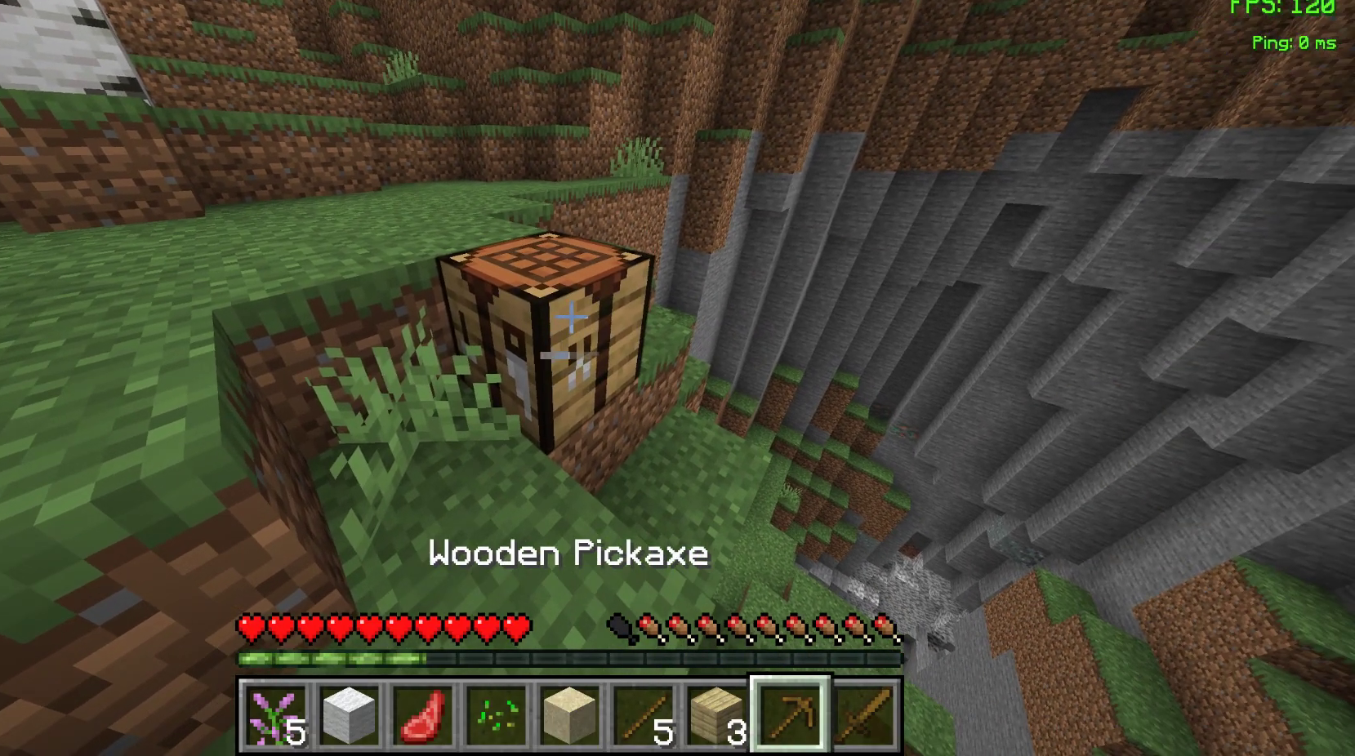
{"keys": [], "mouse": ["left"], "events": [[117, "mouse_left", "down"]]}
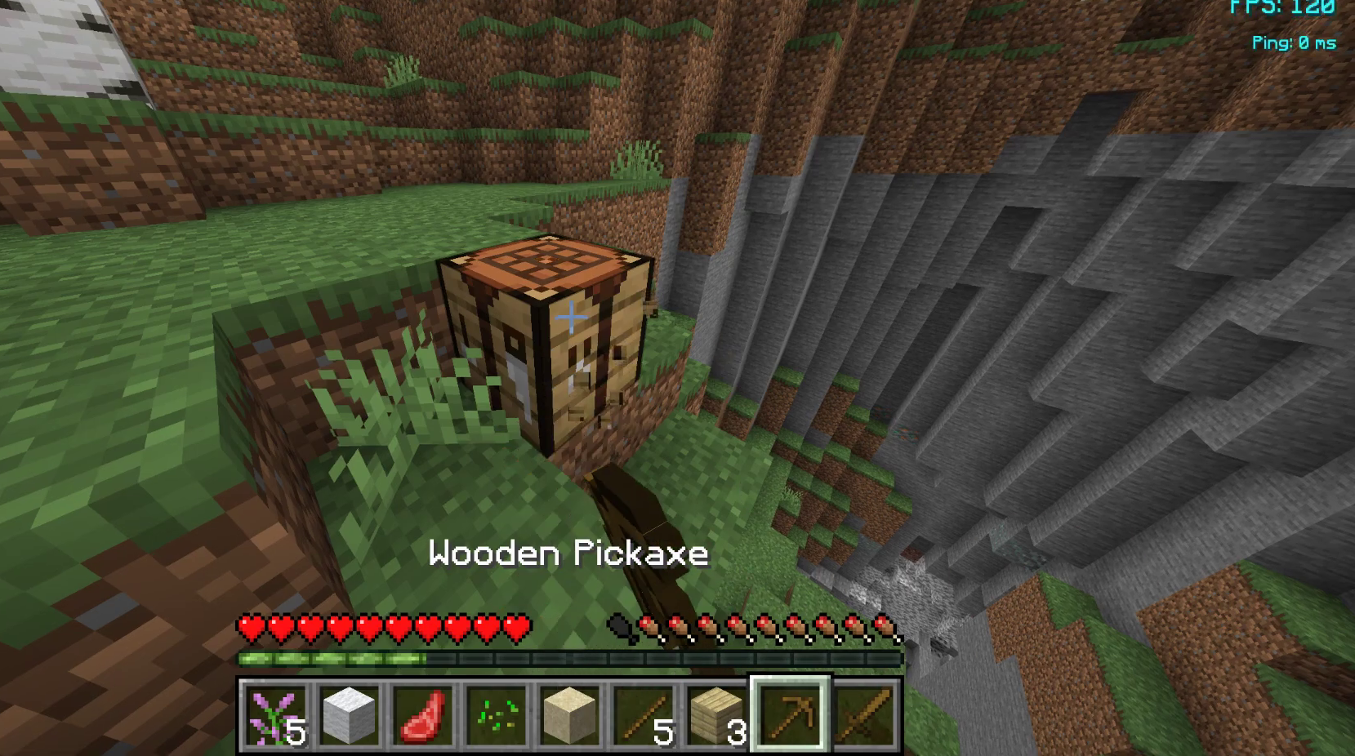
{"keys": [], "mouse": ["left"], "events": []}
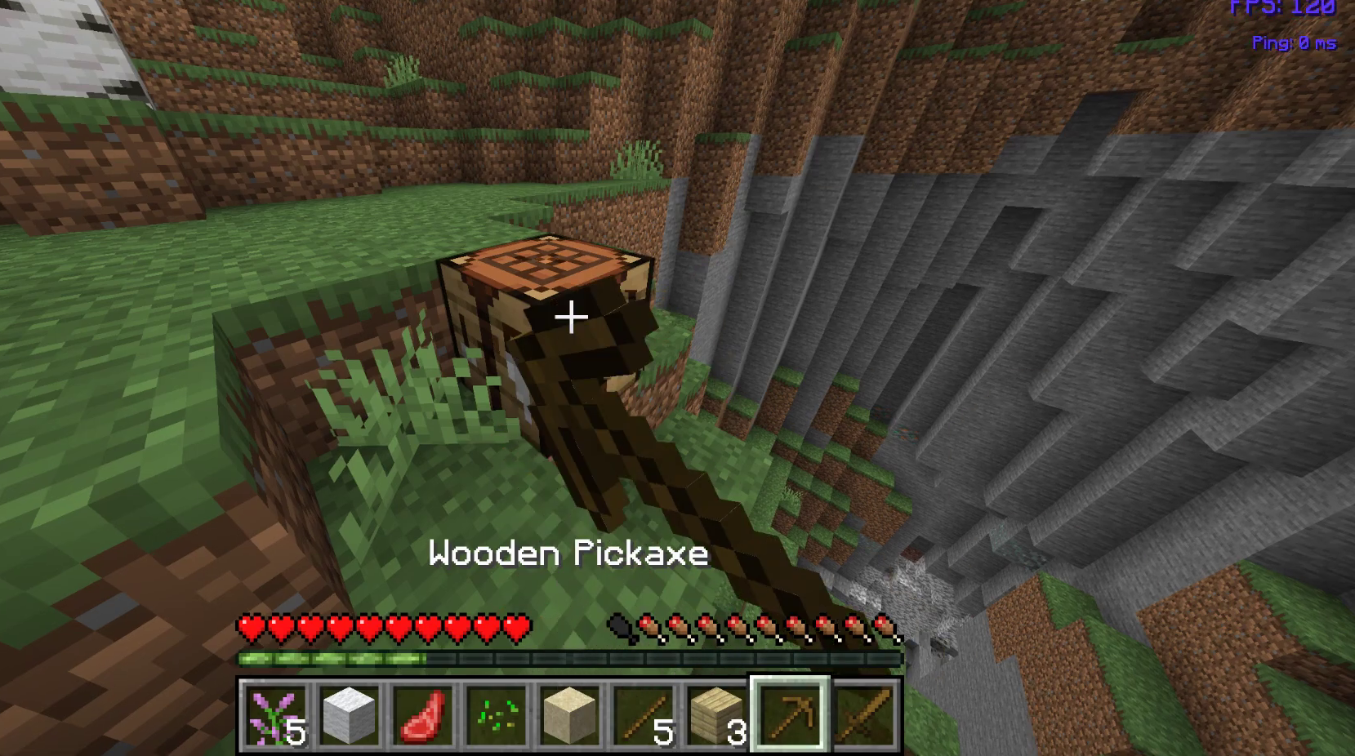
{"keys": [], "mouse": ["left"], "events": []}
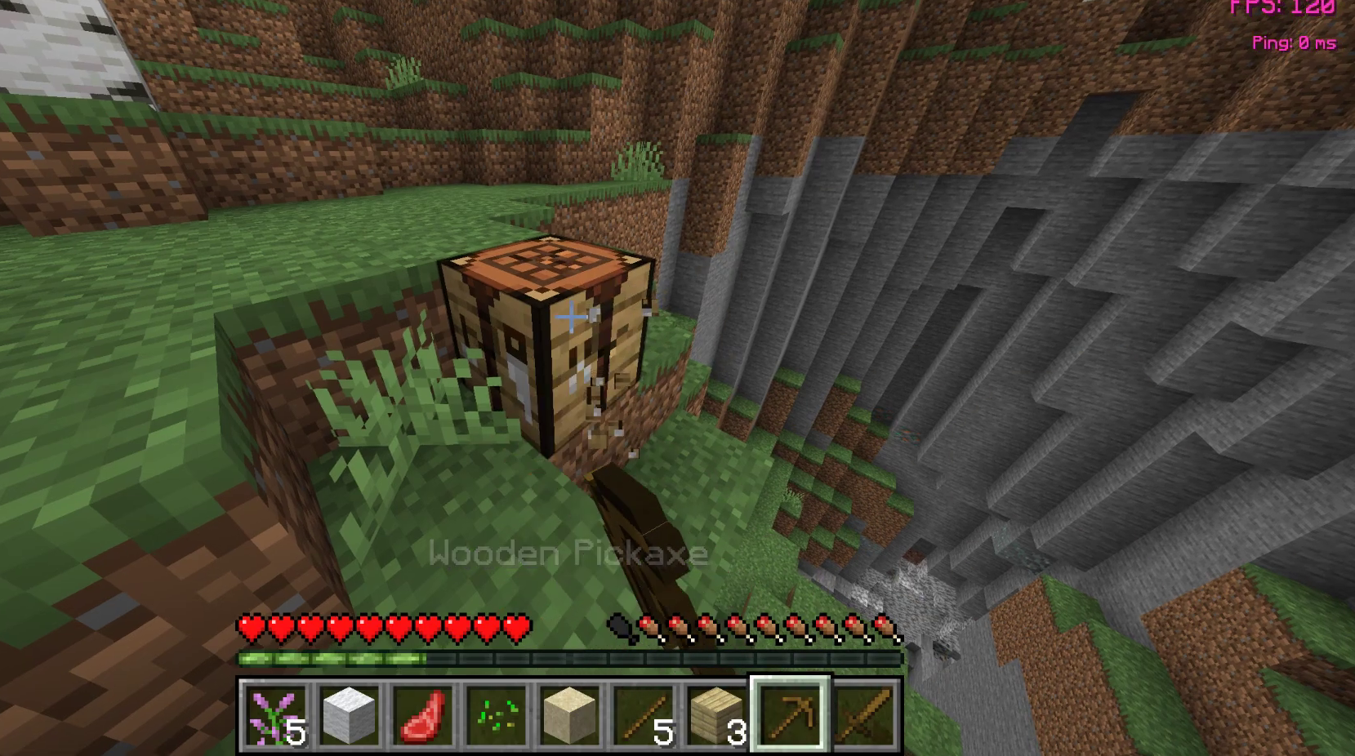
{"keys": [], "mouse": ["left"], "events": []}
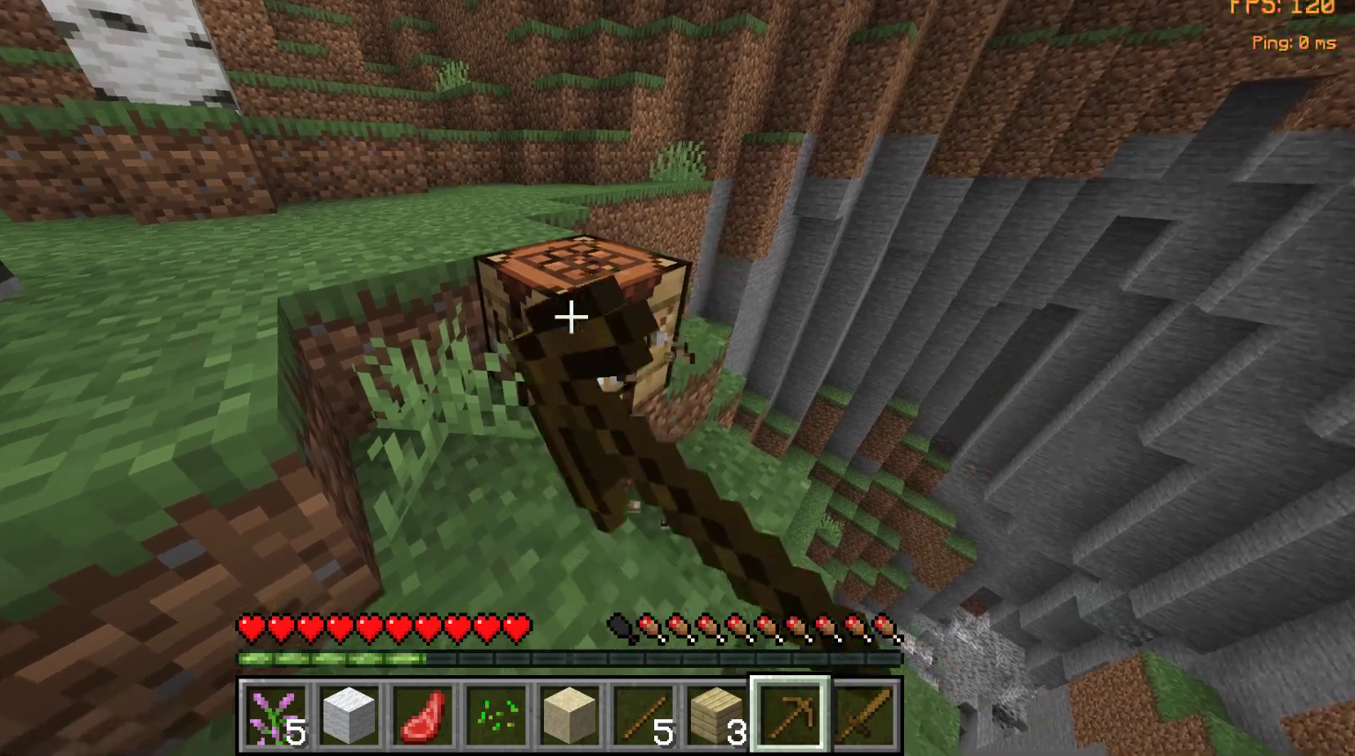
{"keys": [], "mouse": ["left"], "events": []}
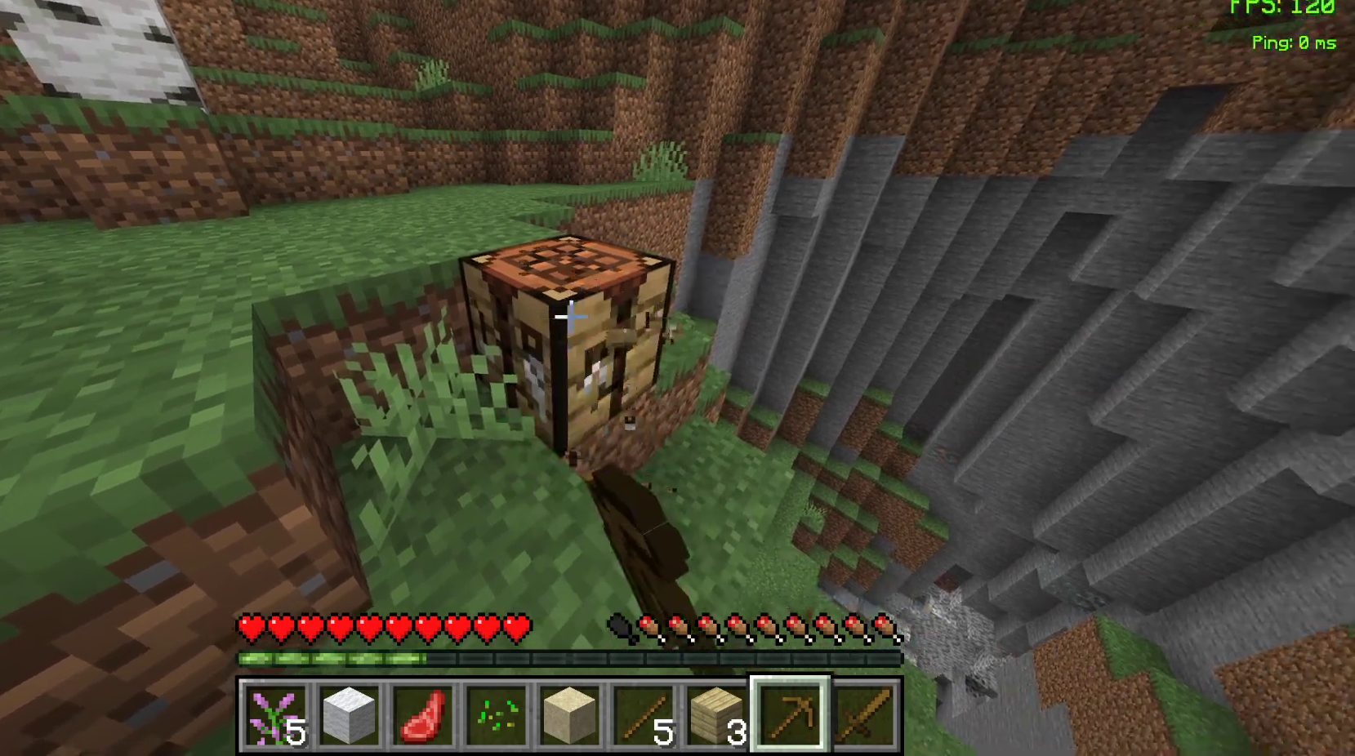
{"keys": [], "mouse": ["left"], "events": []}
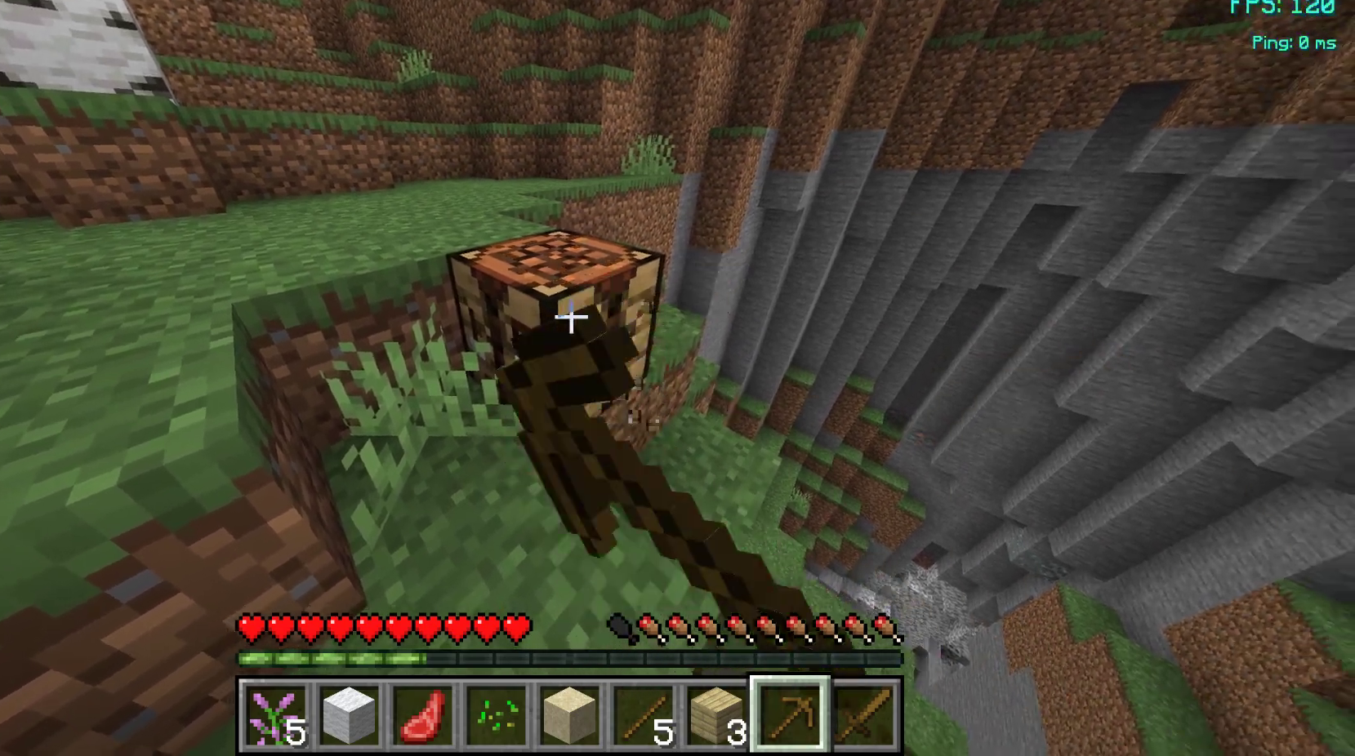
{"keys": [], "mouse": ["left"], "events": []}
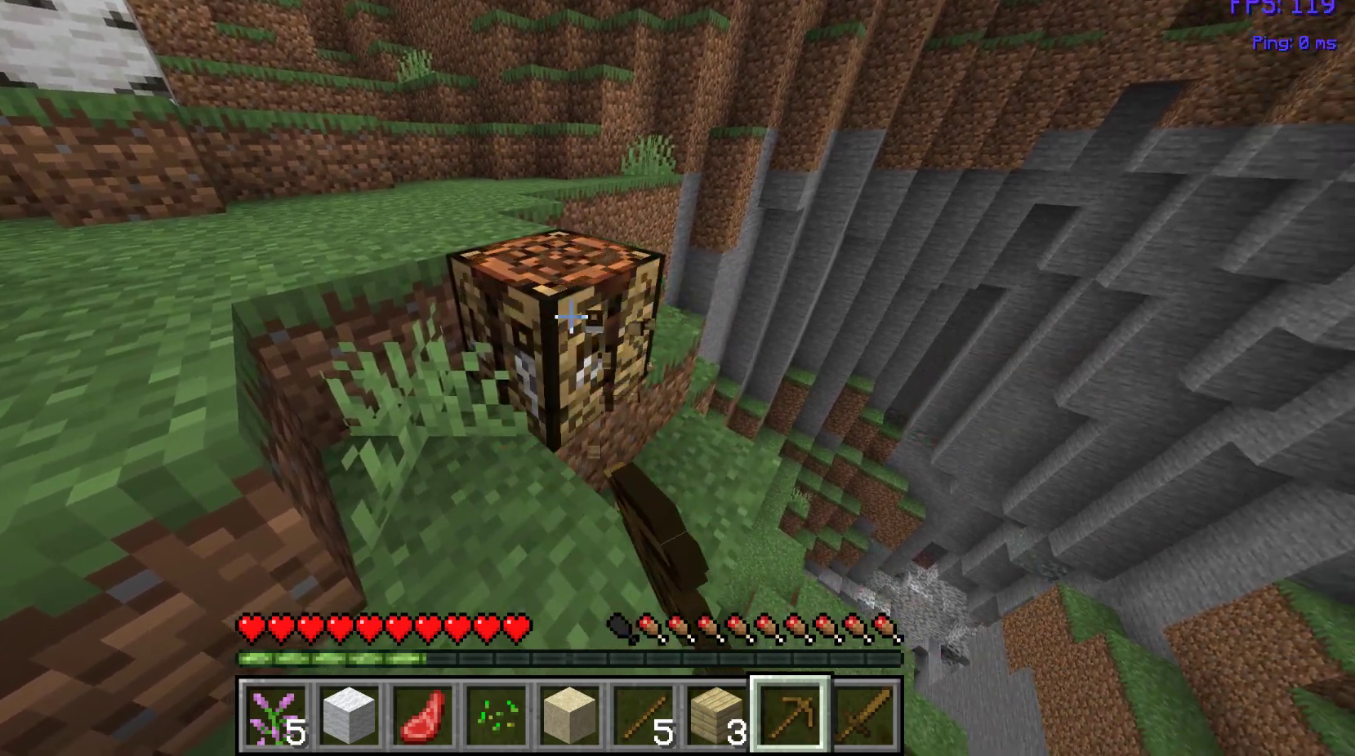
{"keys": [], "mouse": ["left"], "events": []}
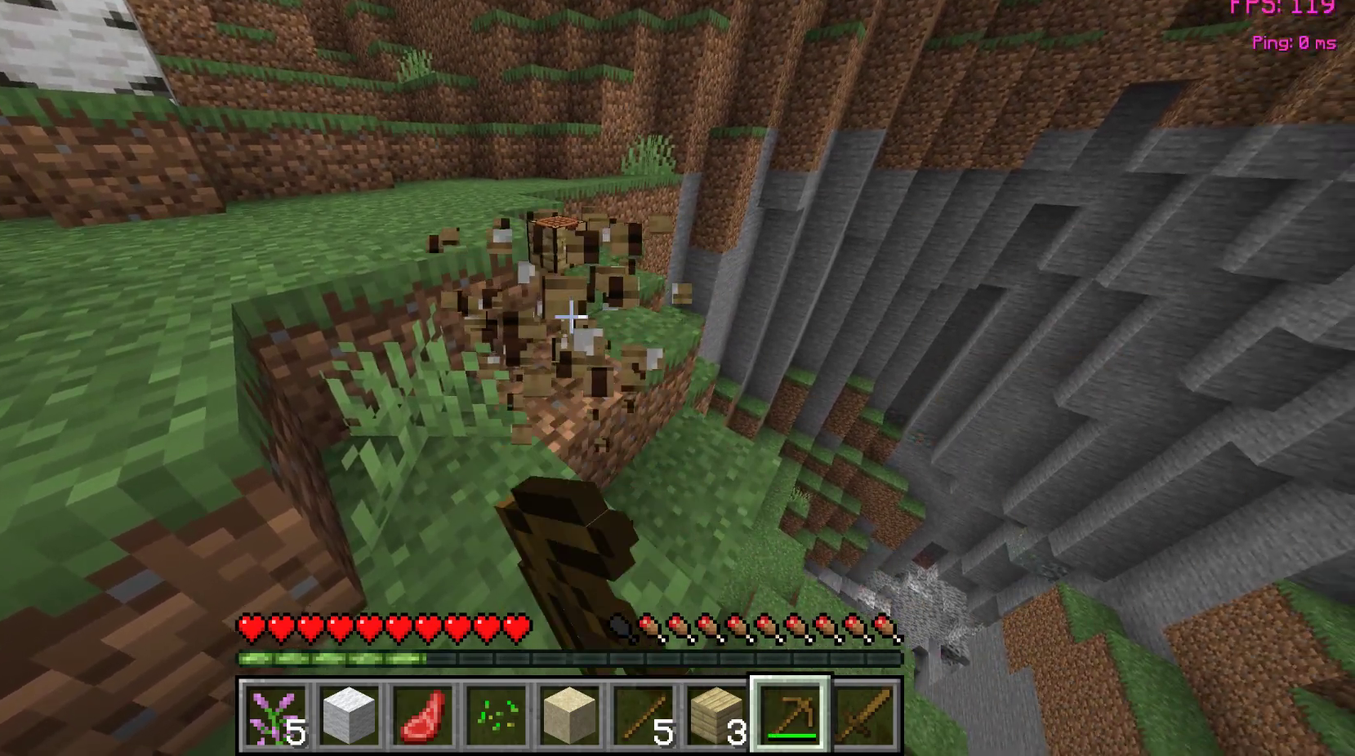
{"keys": ["w"], "mouse": [], "events": [[183, "mouse_left", "up"], [450, "w", "down"]]}
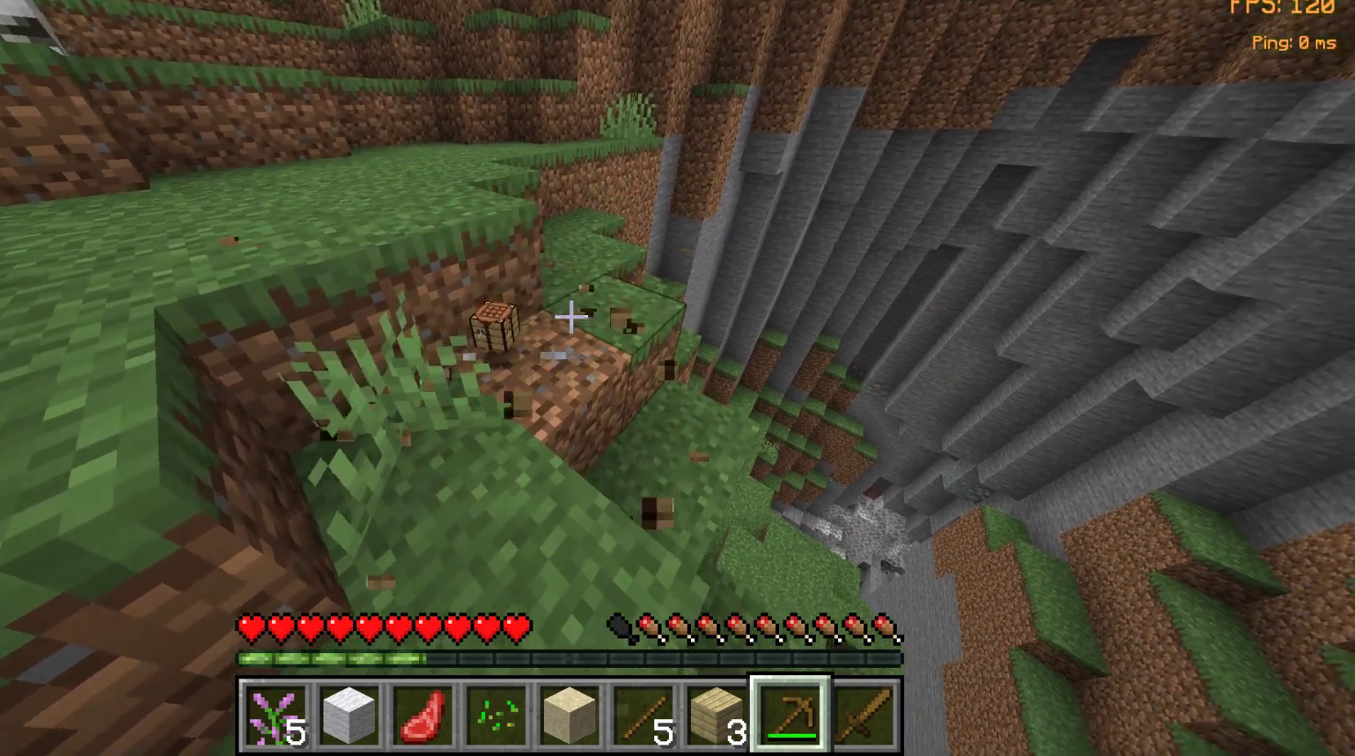
{"keys": [], "mouse": [], "events": [[50, "w", "up"], [300, "w", "down"], [383, "w", "up"]]}
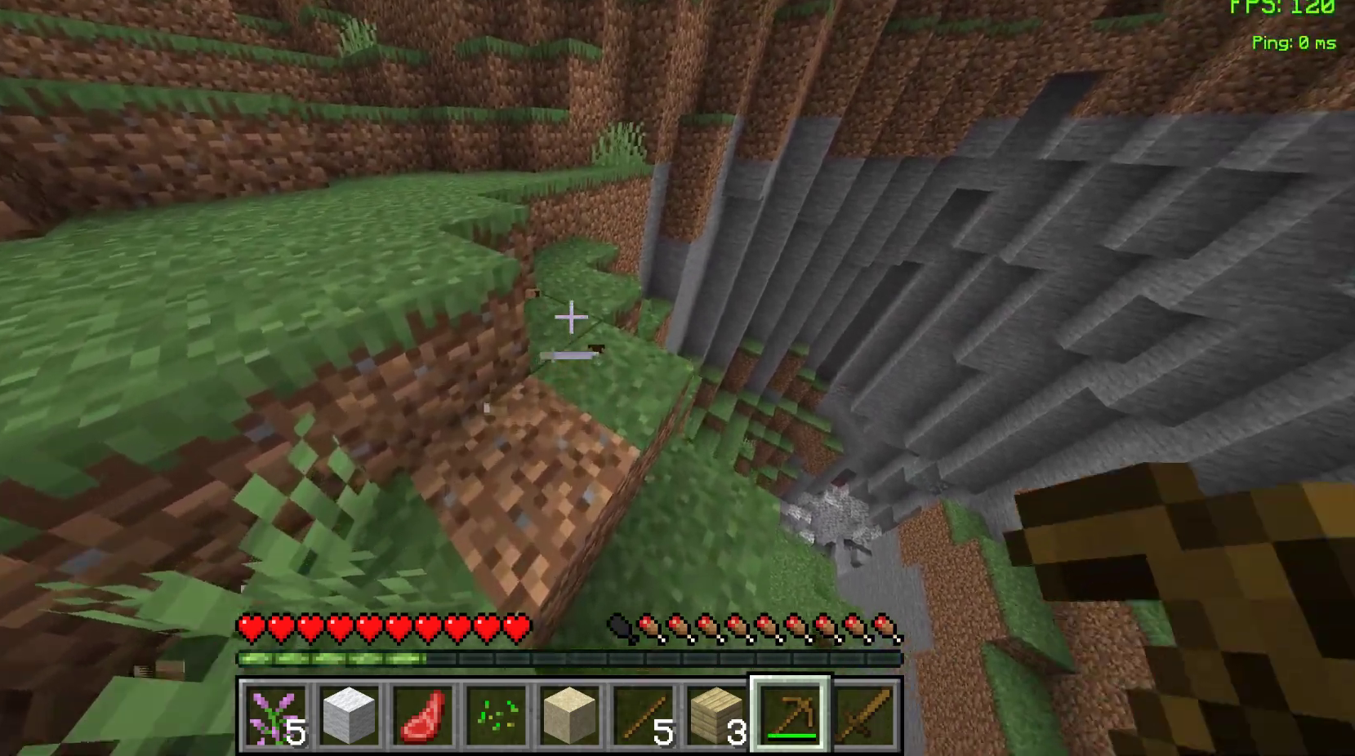
{"keys": [], "mouse": [], "events": []}
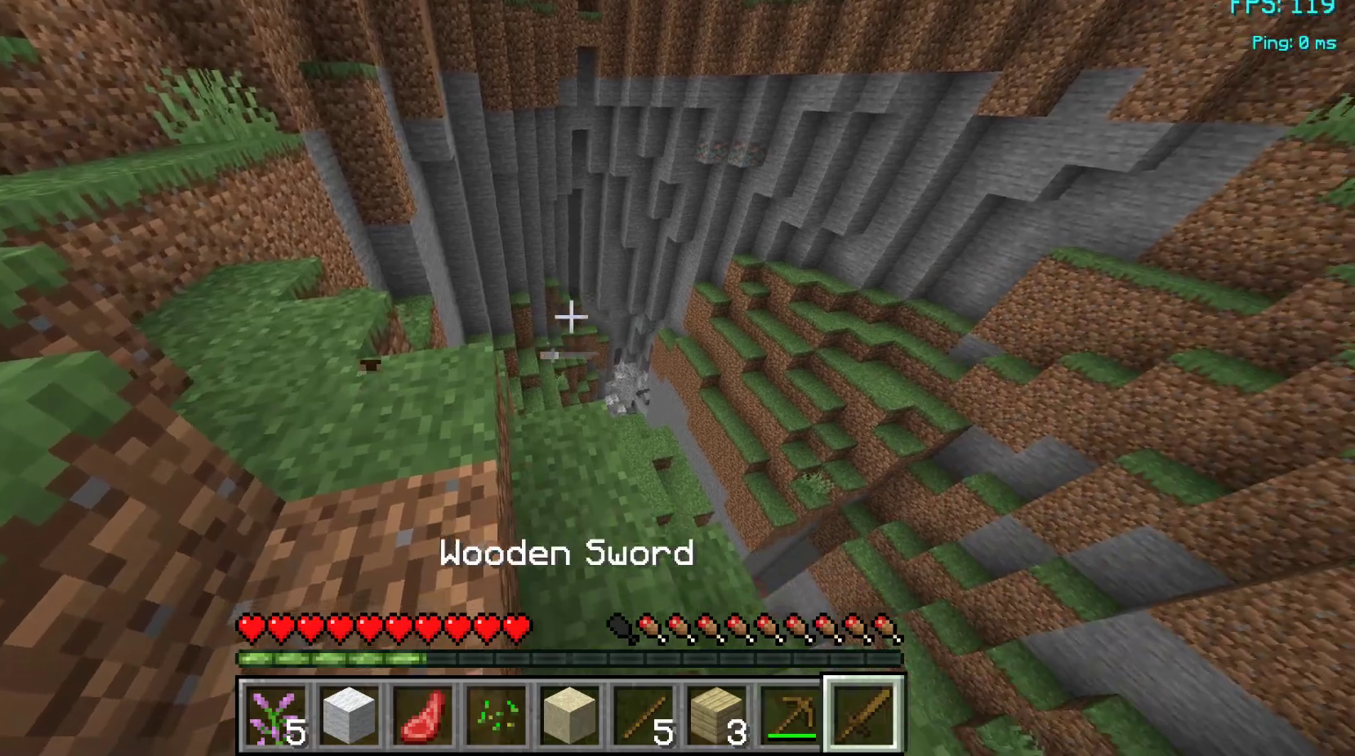
{"keys": [], "mouse": [], "events": []}
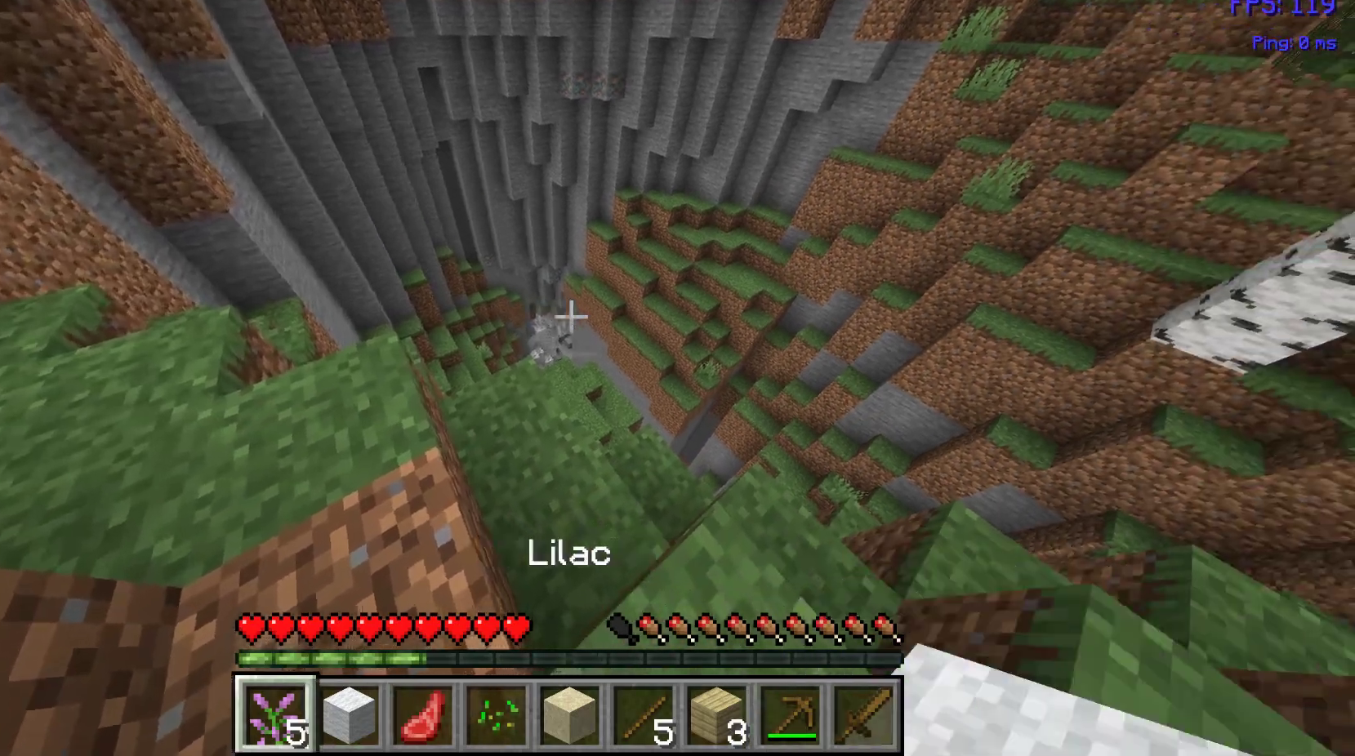
{"keys": [], "mouse": [], "events": [[250, "w", "down"], [400, "w", "up"]]}